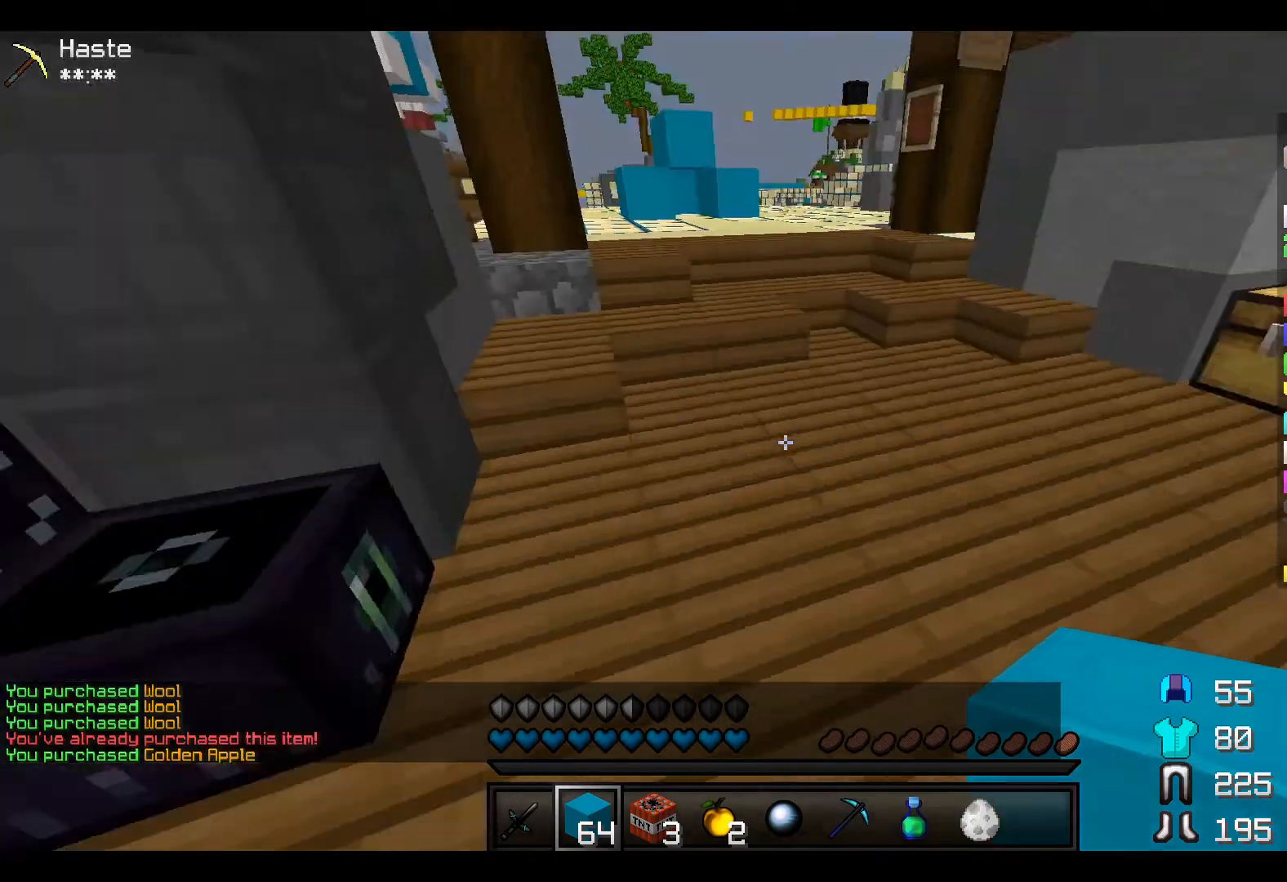
Gameplay with keyboard; each line is a JSON object with the keys held at the frame after it. "events" lists presses ("down") and releases ("up") of "a", "d", "s" and "w" between this image and that frame as [ms after this image, input, new state], when the widget could be followed in between. No other keys are recorded. Mouse input is not recorded.
{"keys": ["w"], "events": []}
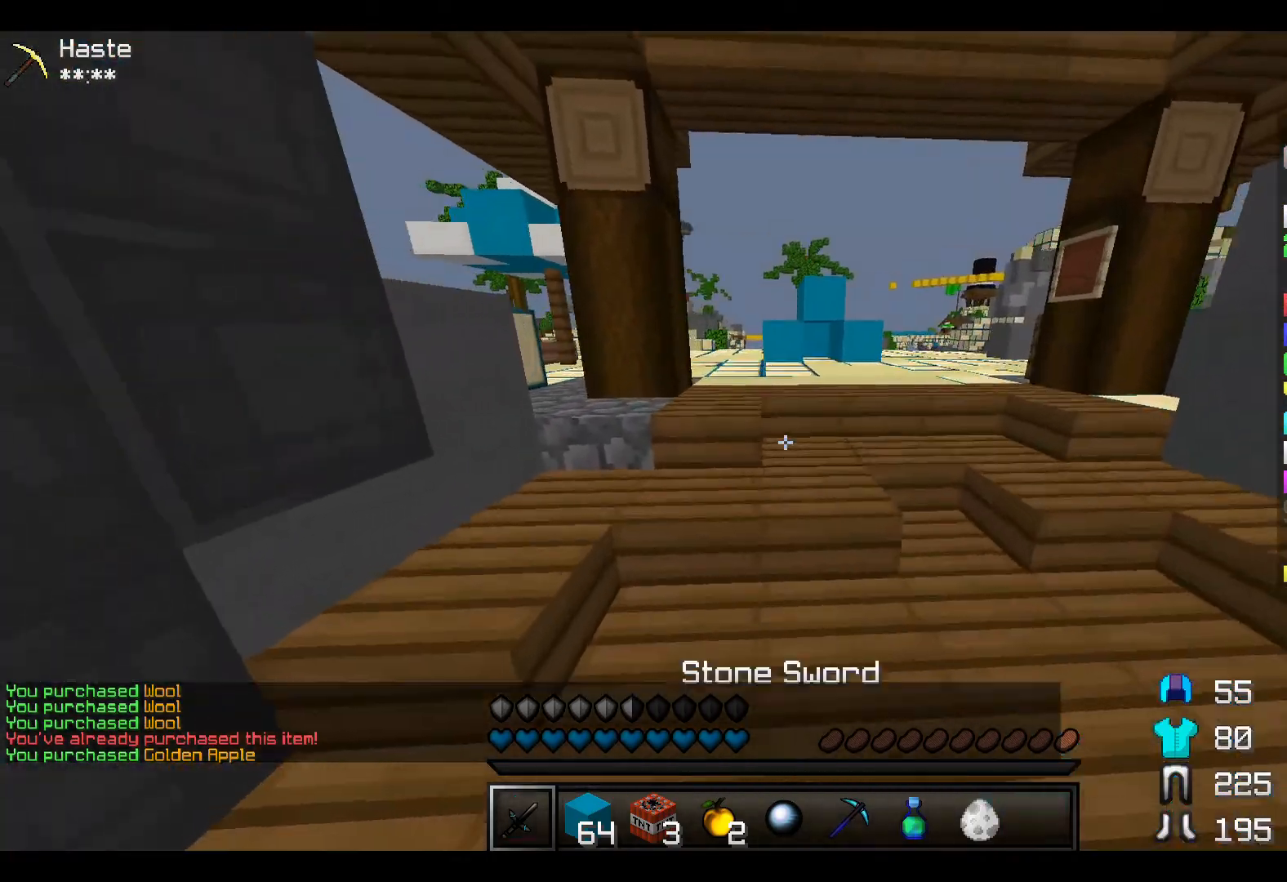
{"keys": ["w"], "events": []}
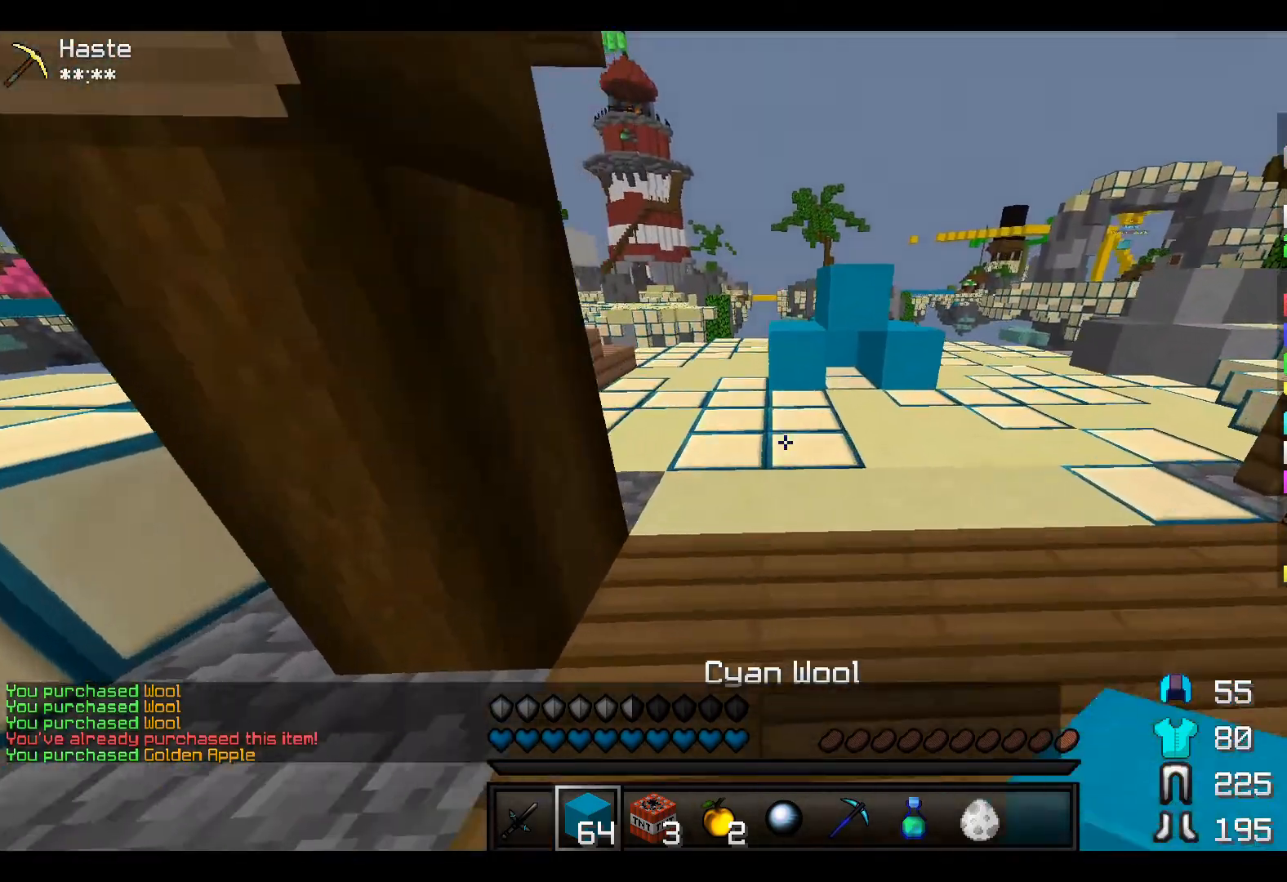
{"keys": ["w"], "events": []}
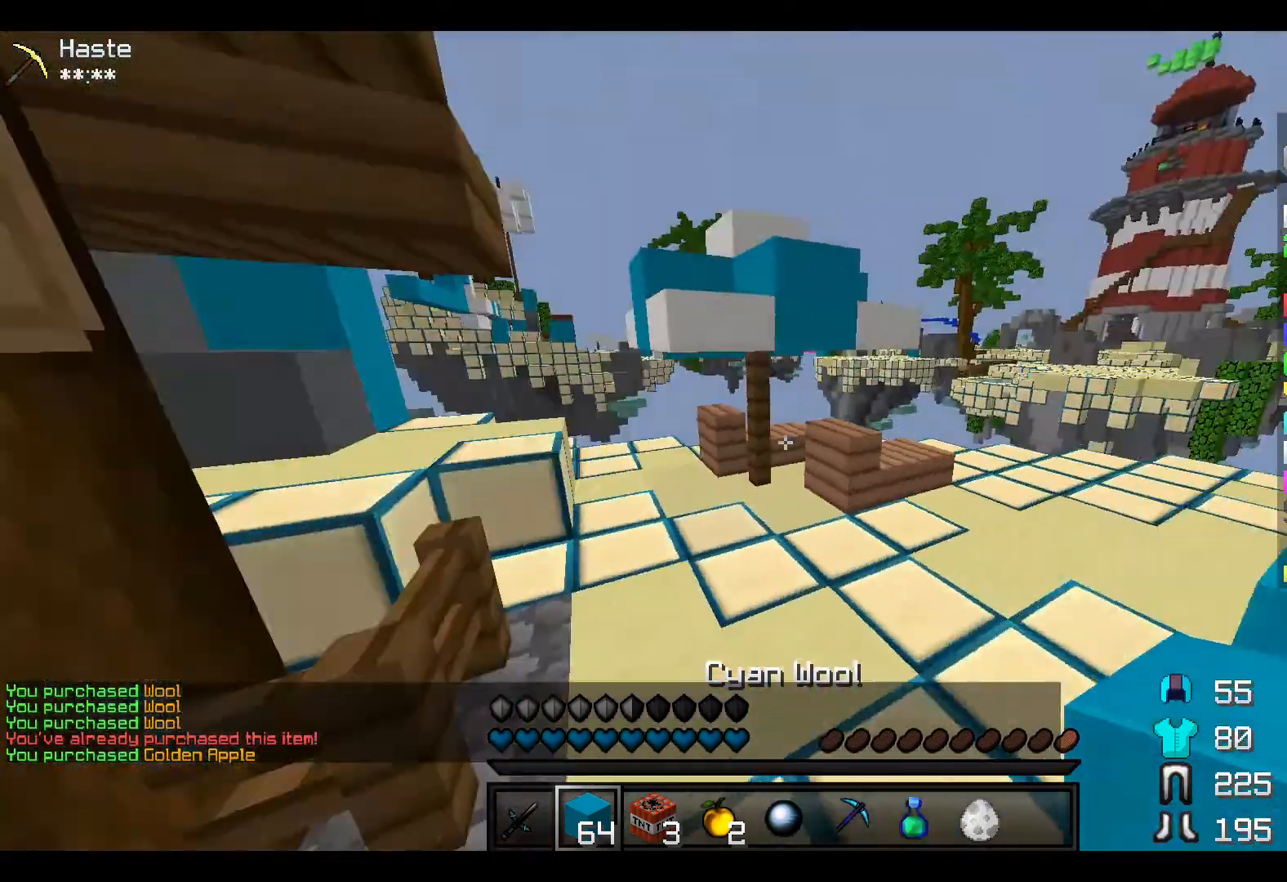
{"keys": ["w"], "events": [[17, "a", "down"], [117, "a", "up"]]}
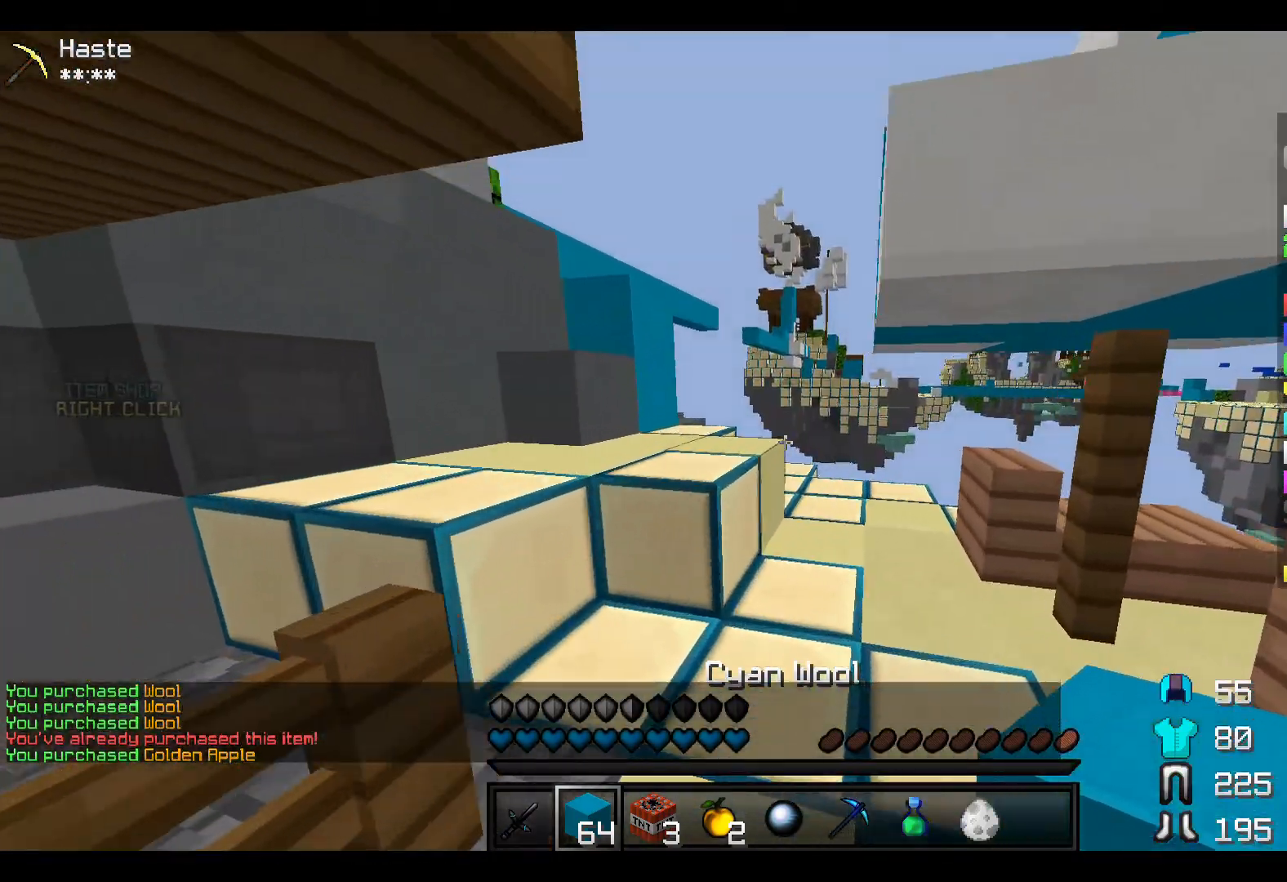
{"keys": ["w"], "events": []}
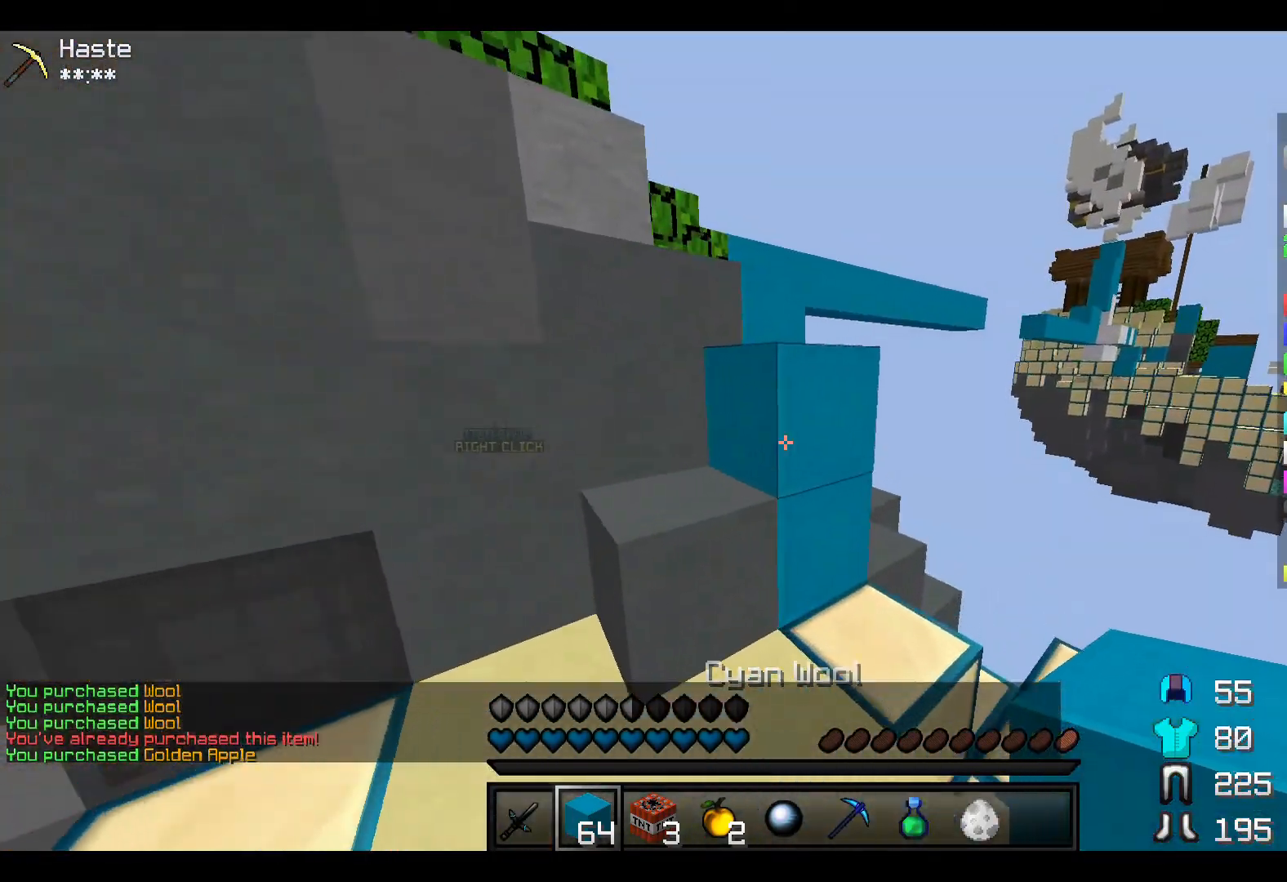
{"keys": ["a", "w"], "events": [[50, "a", "down"]]}
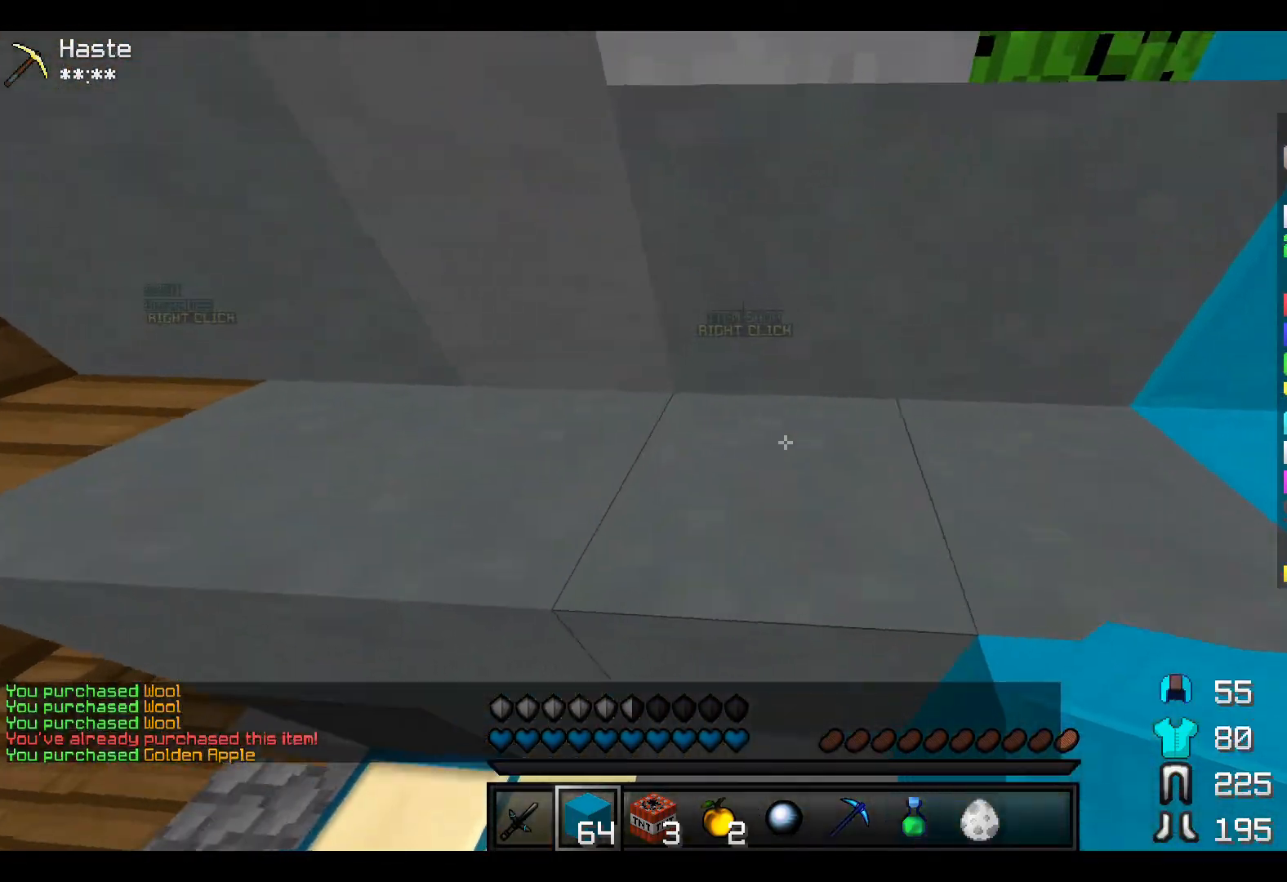
{"keys": ["d", "w"], "events": [[150, "a", "up"], [250, "d", "down"]]}
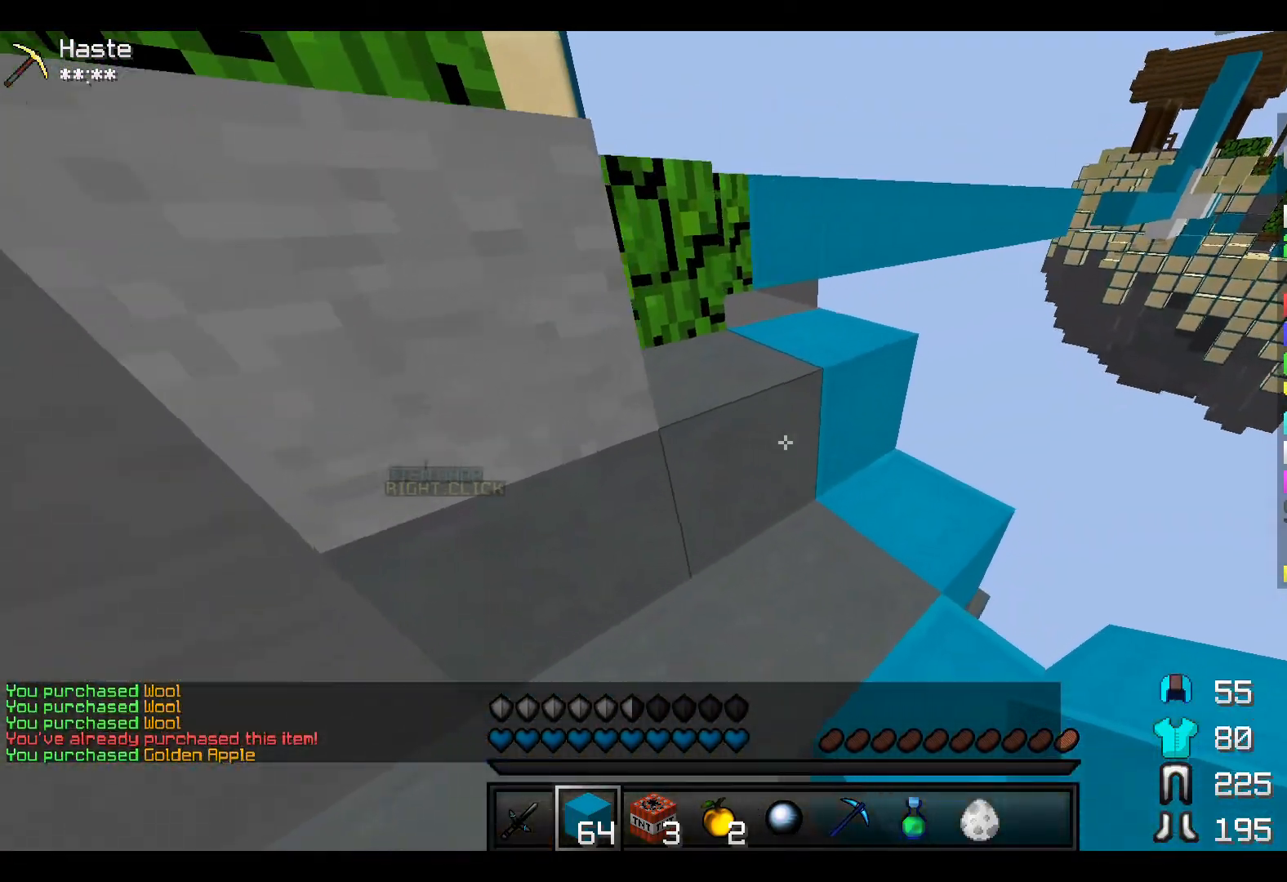
{"keys": ["a", "w"], "events": [[167, "d", "up"], [350, "a", "down"]]}
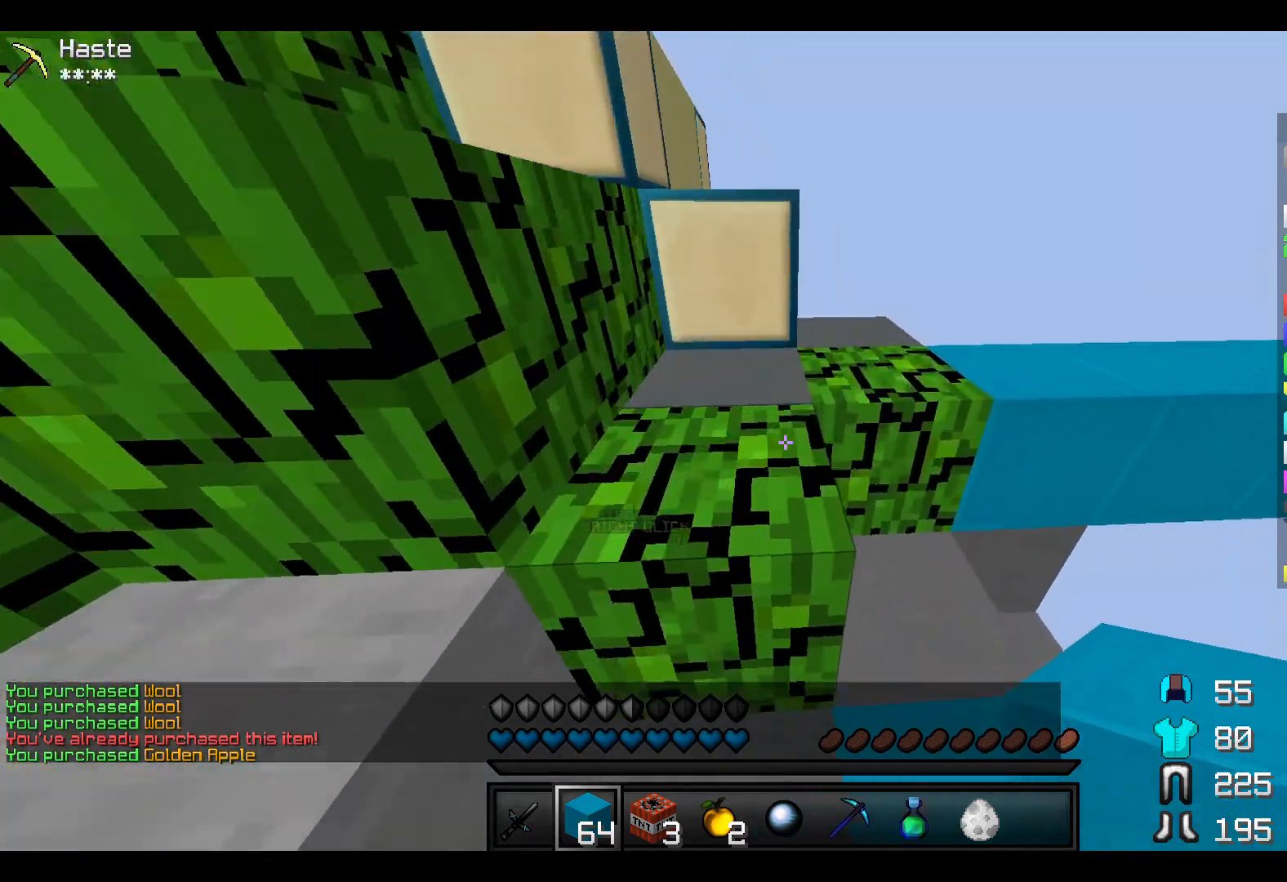
{"keys": ["w"], "events": [[100, "a", "up"], [200, "a", "down"], [500, "a", "up"]]}
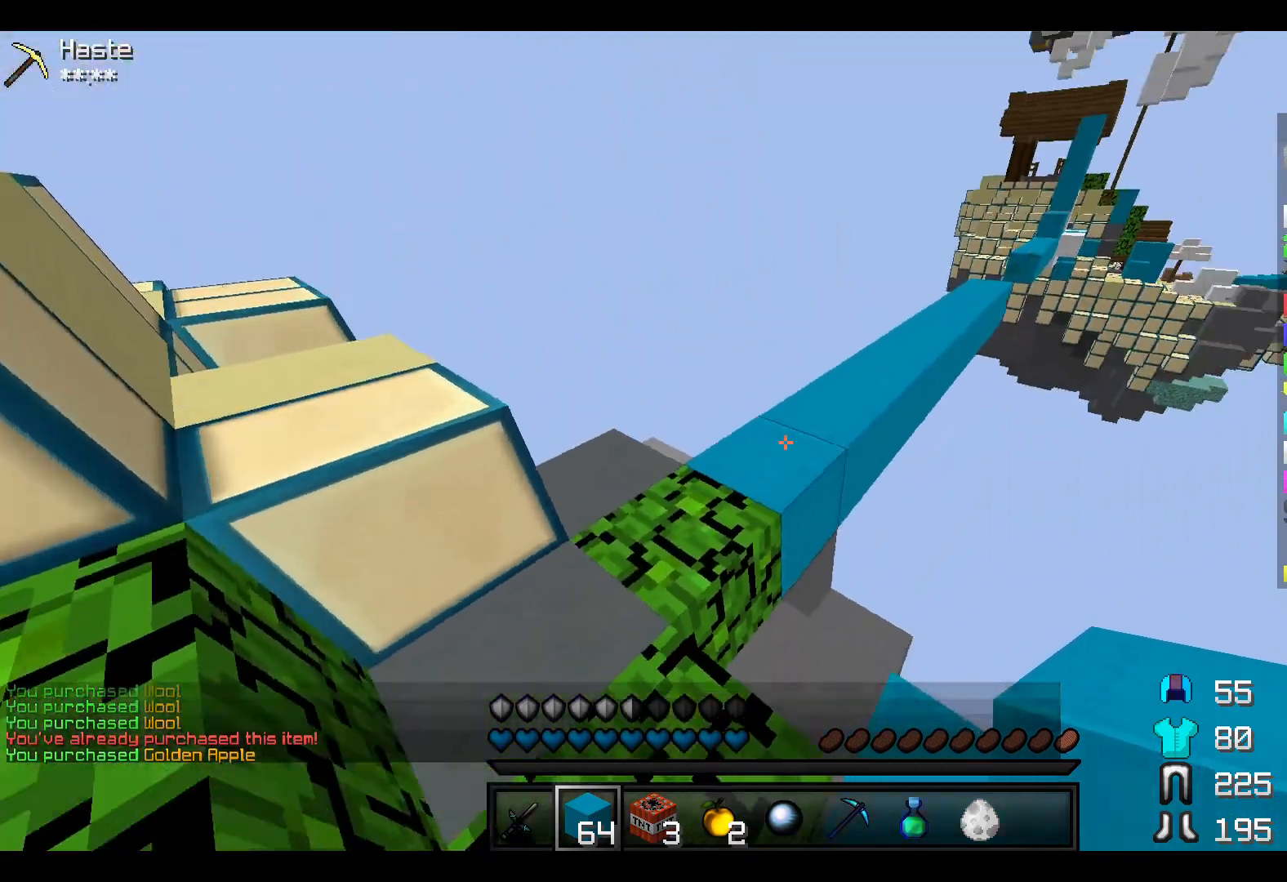
{"keys": ["w"], "events": []}
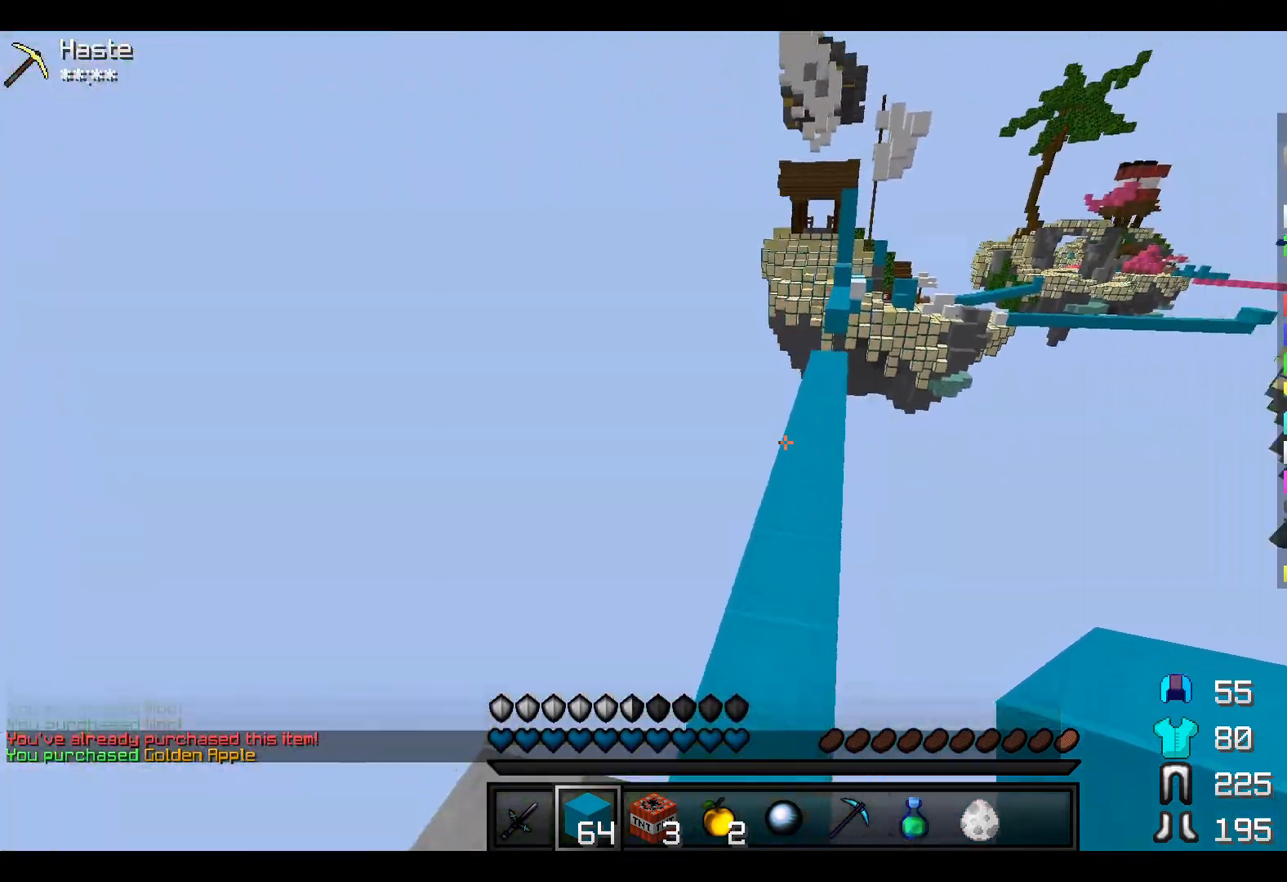
{"keys": ["w"], "events": [[417, "d", "down"], [500, "d", "up"]]}
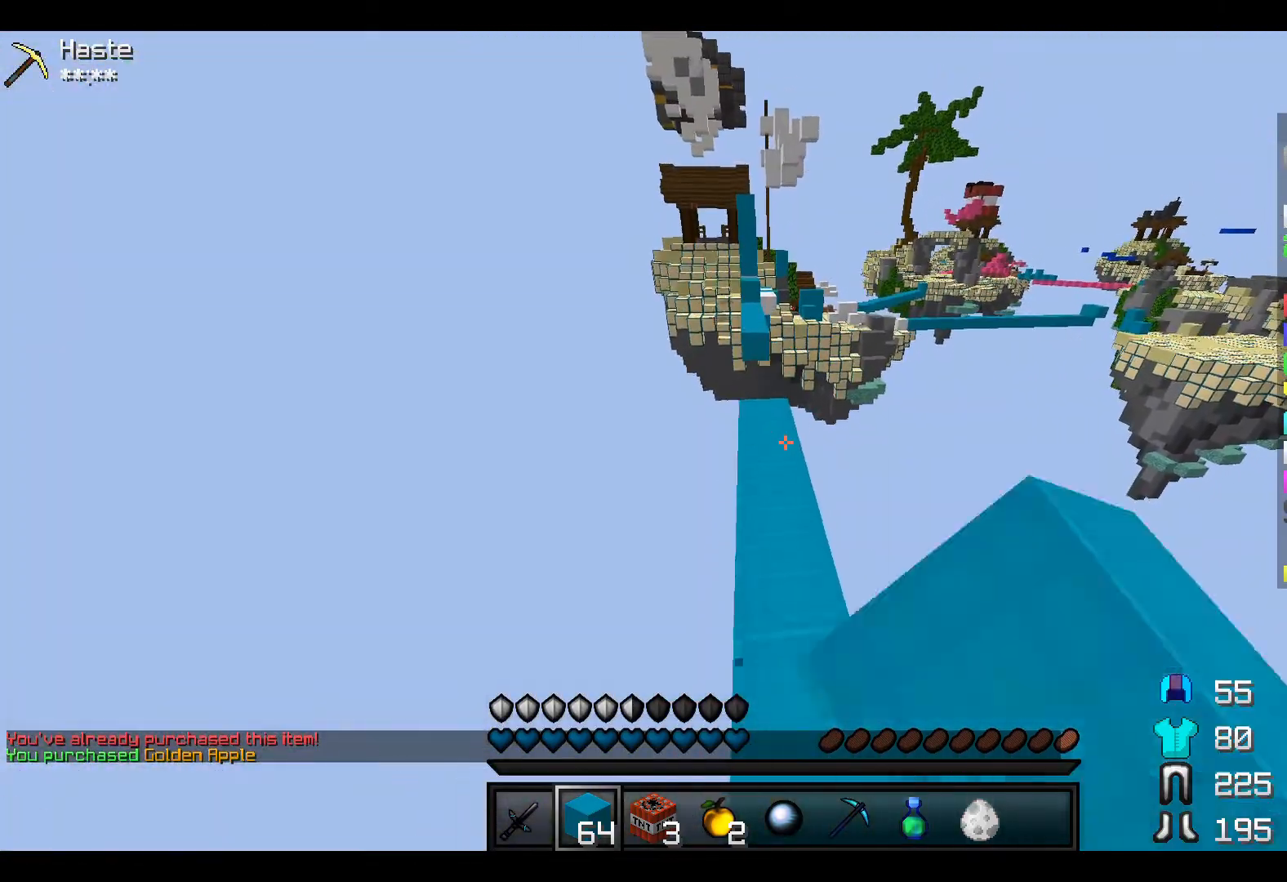
{"keys": ["w"], "events": []}
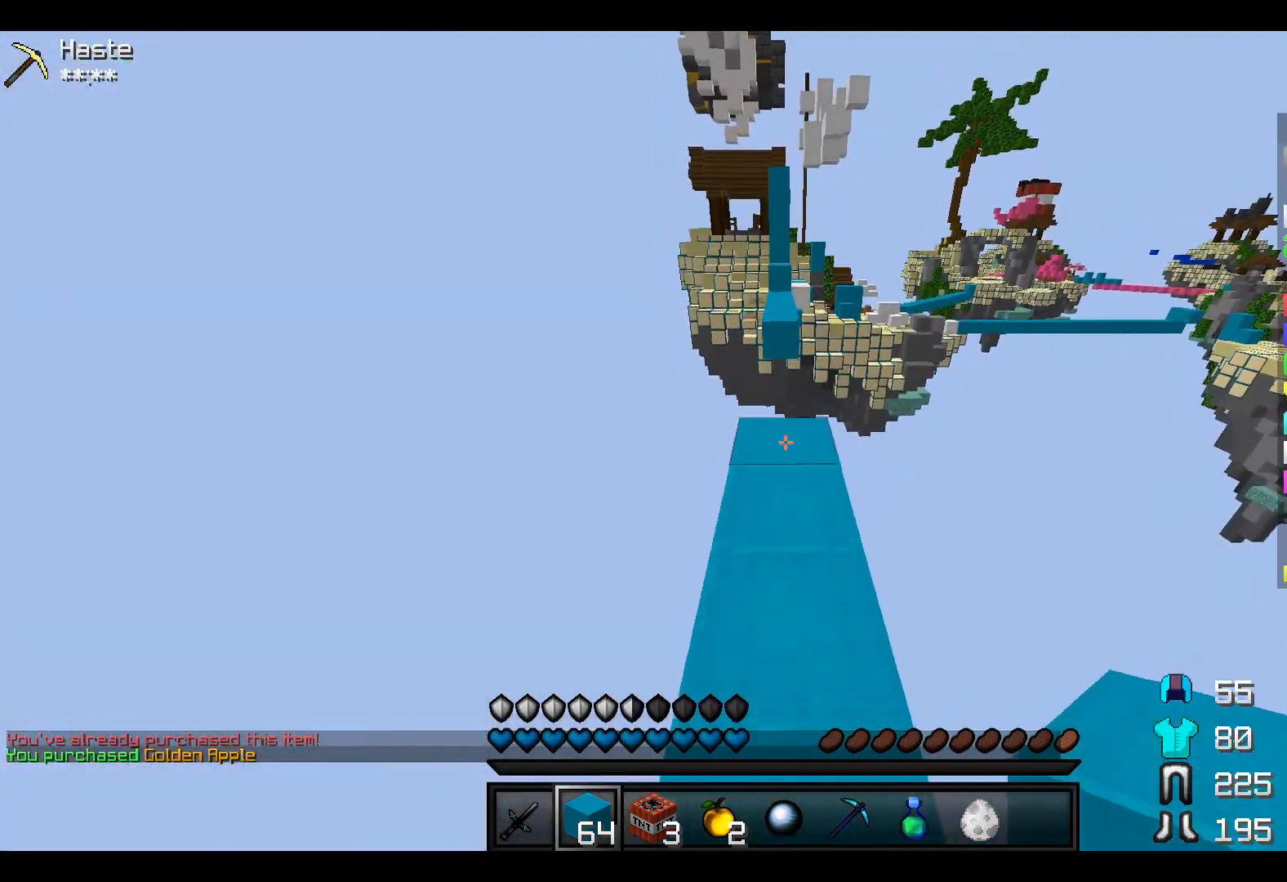
{"keys": ["a"], "events": [[217, "a", "down"], [350, "w", "up"]]}
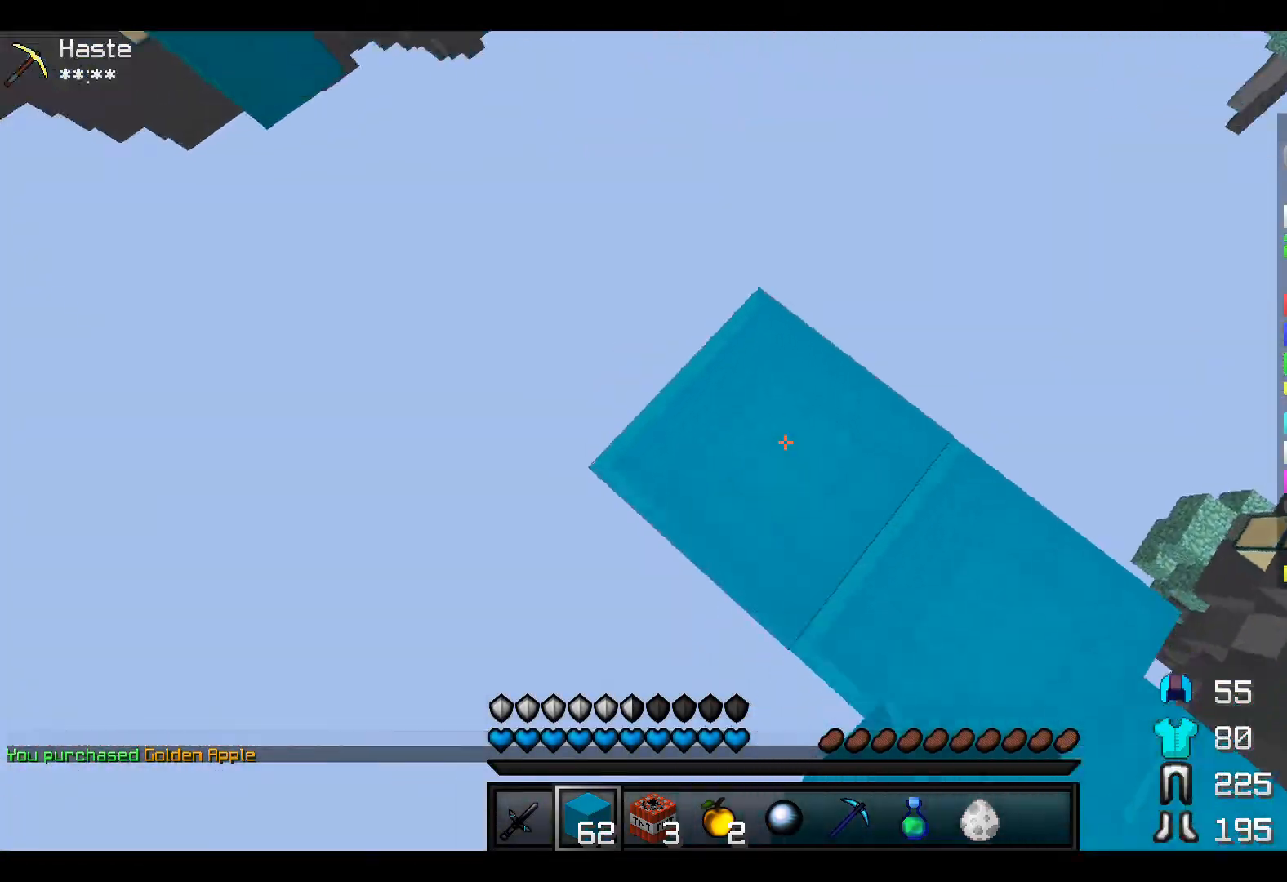
{"keys": ["a"], "events": [[33, "s", "down"], [450, "s", "up"]]}
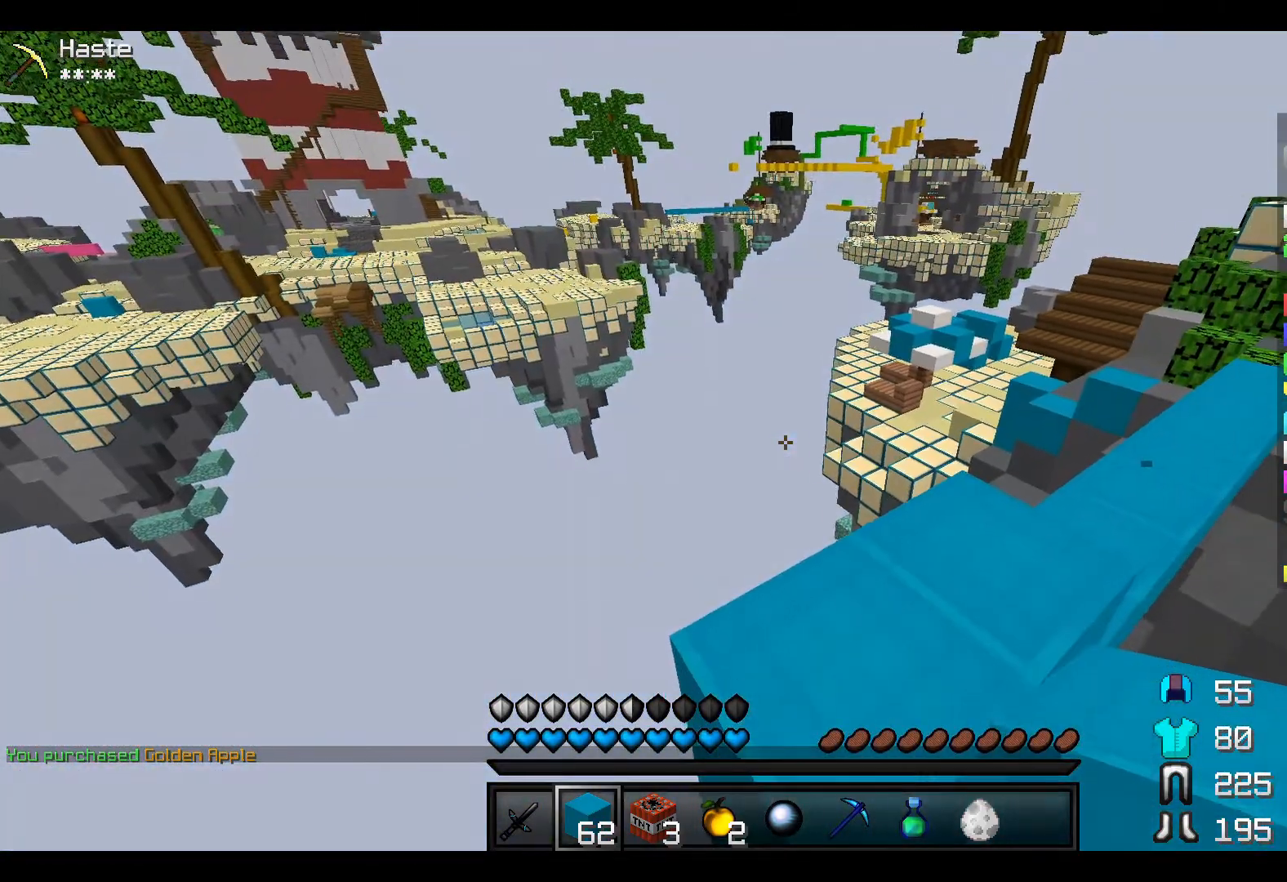
{"keys": ["a", "s"], "events": [[217, "s", "down"]]}
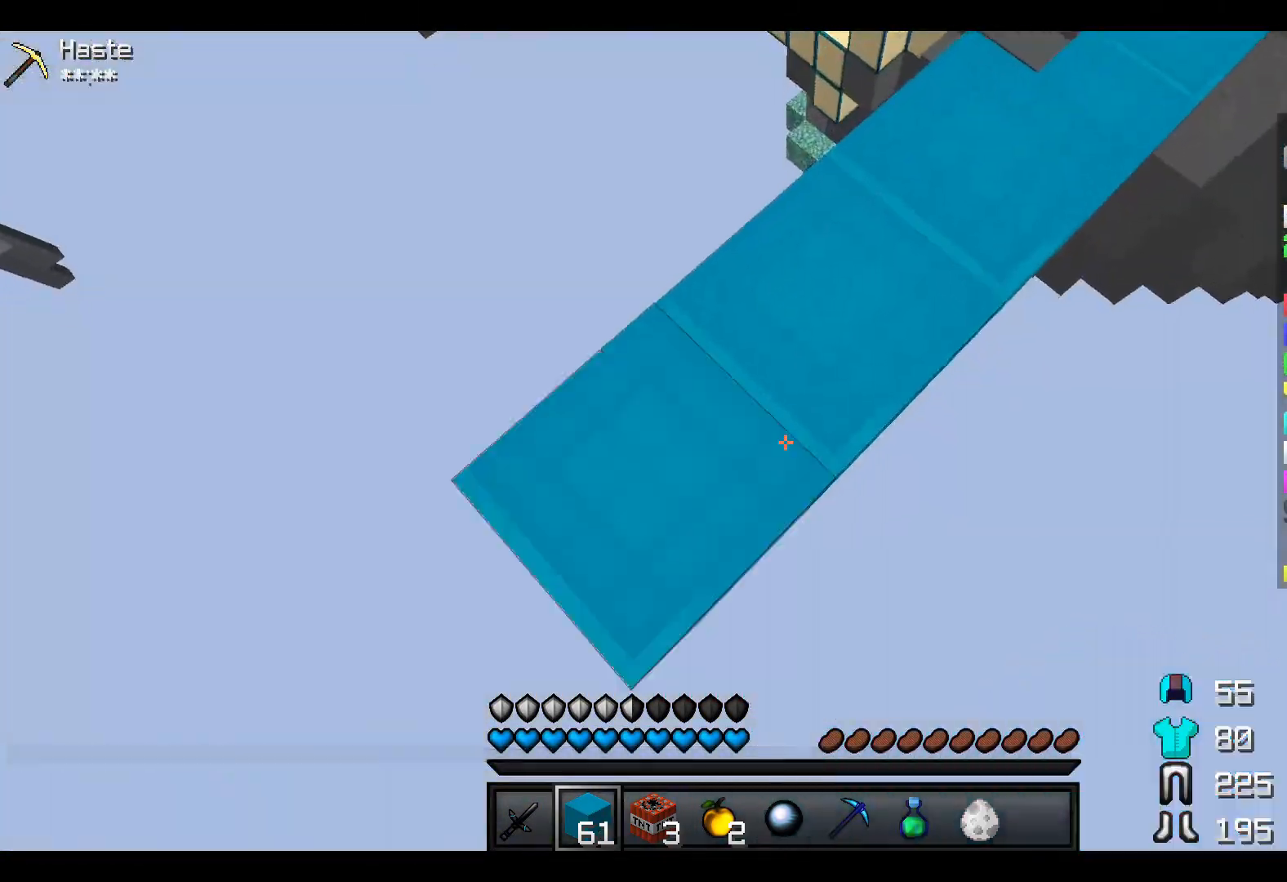
{"keys": ["a", "s"], "events": []}
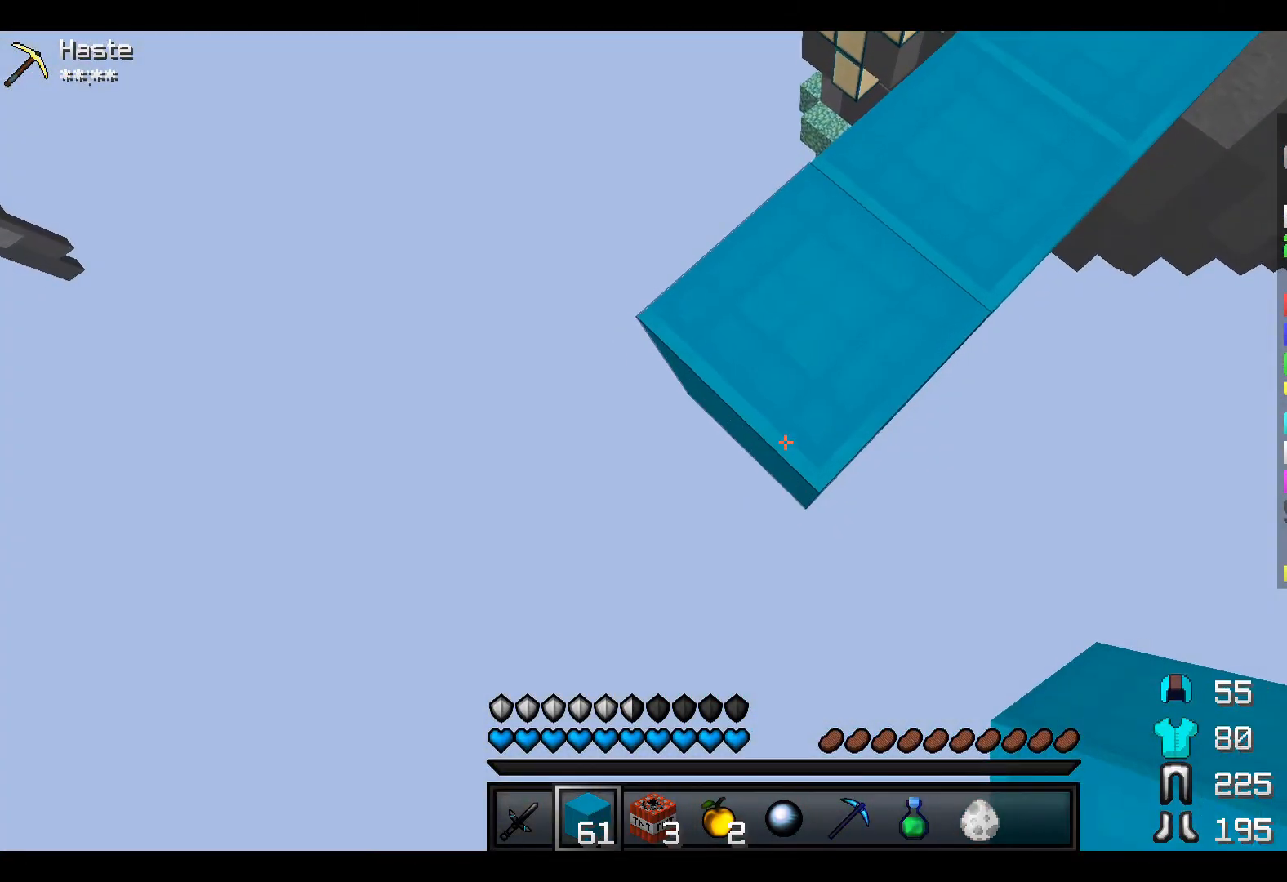
{"keys": ["a", "s"], "events": []}
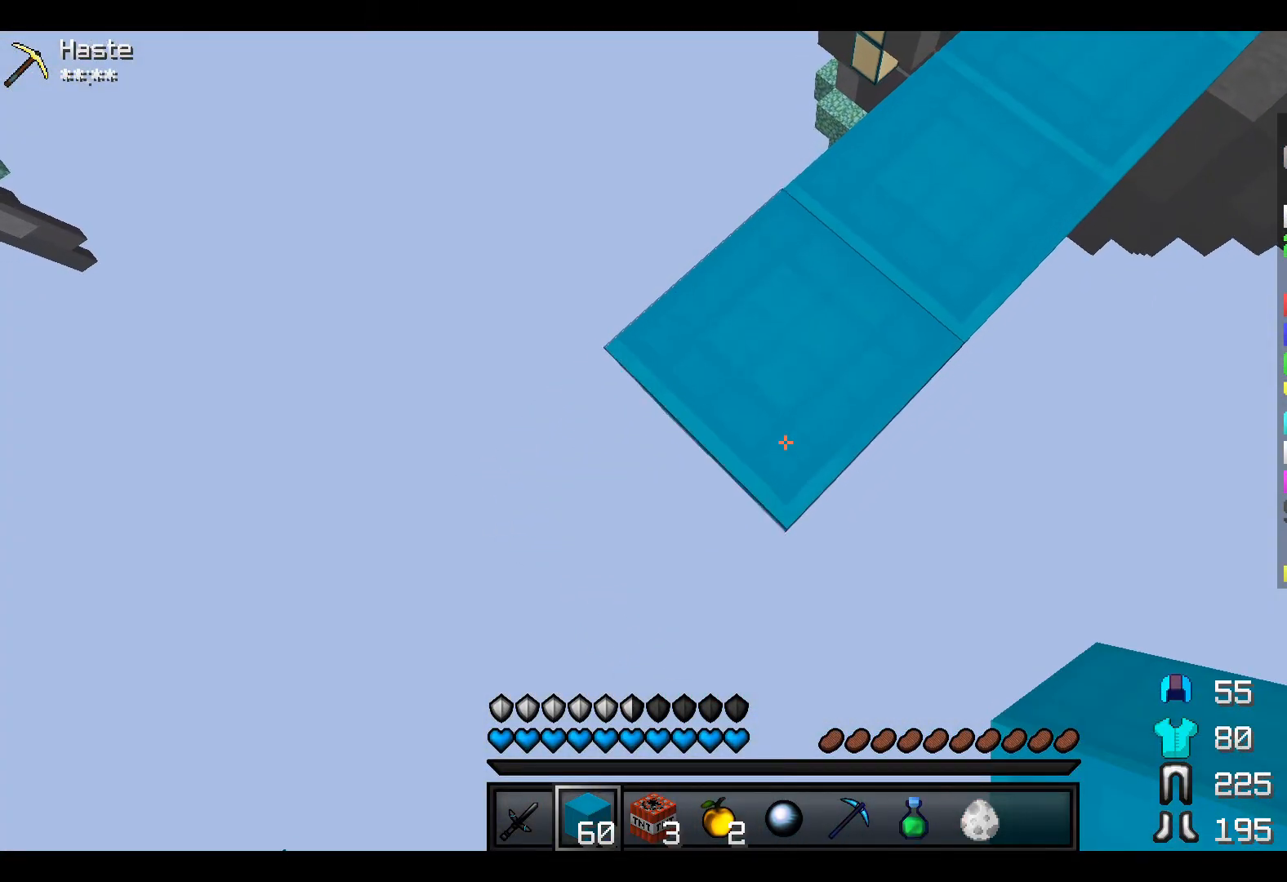
{"keys": ["a", "s"], "events": []}
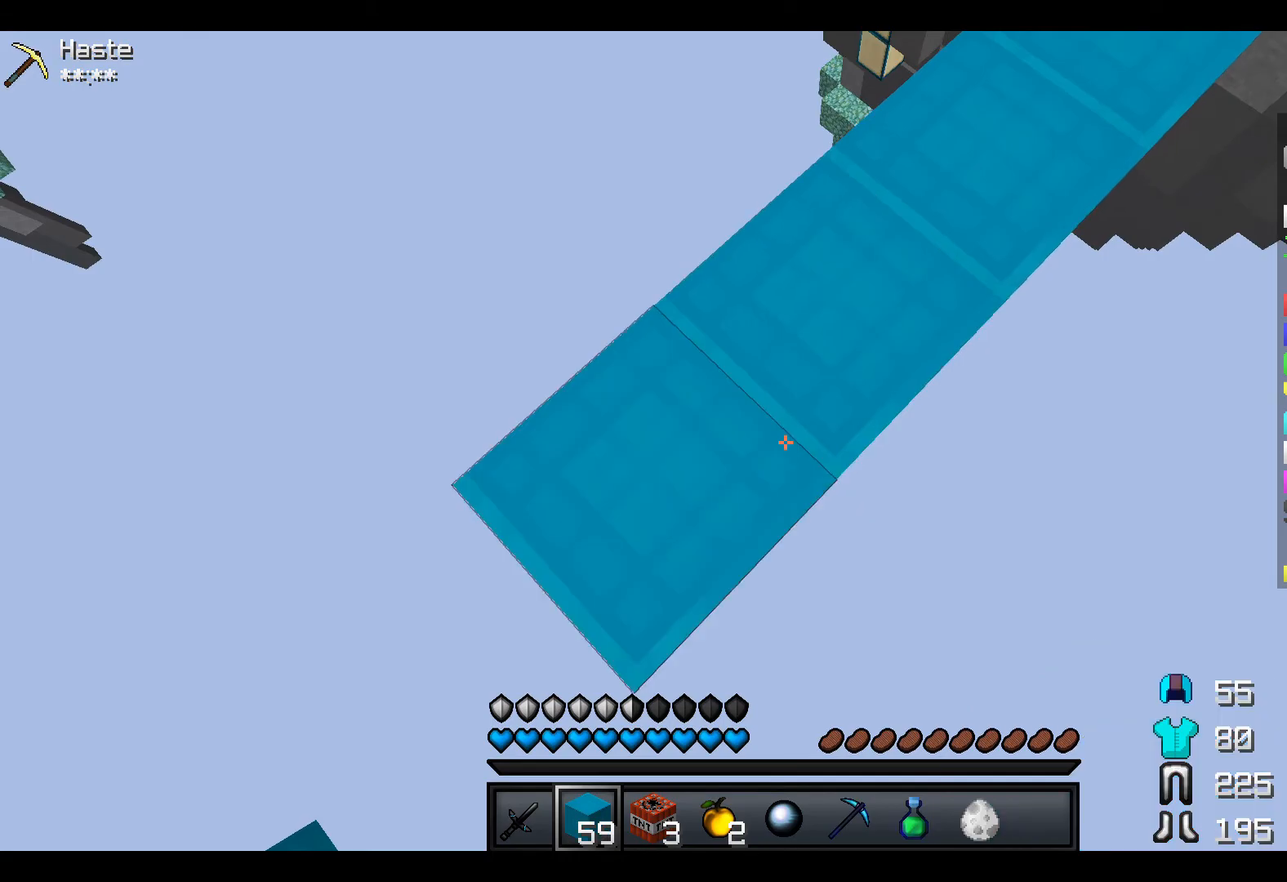
{"keys": ["a", "s"], "events": []}
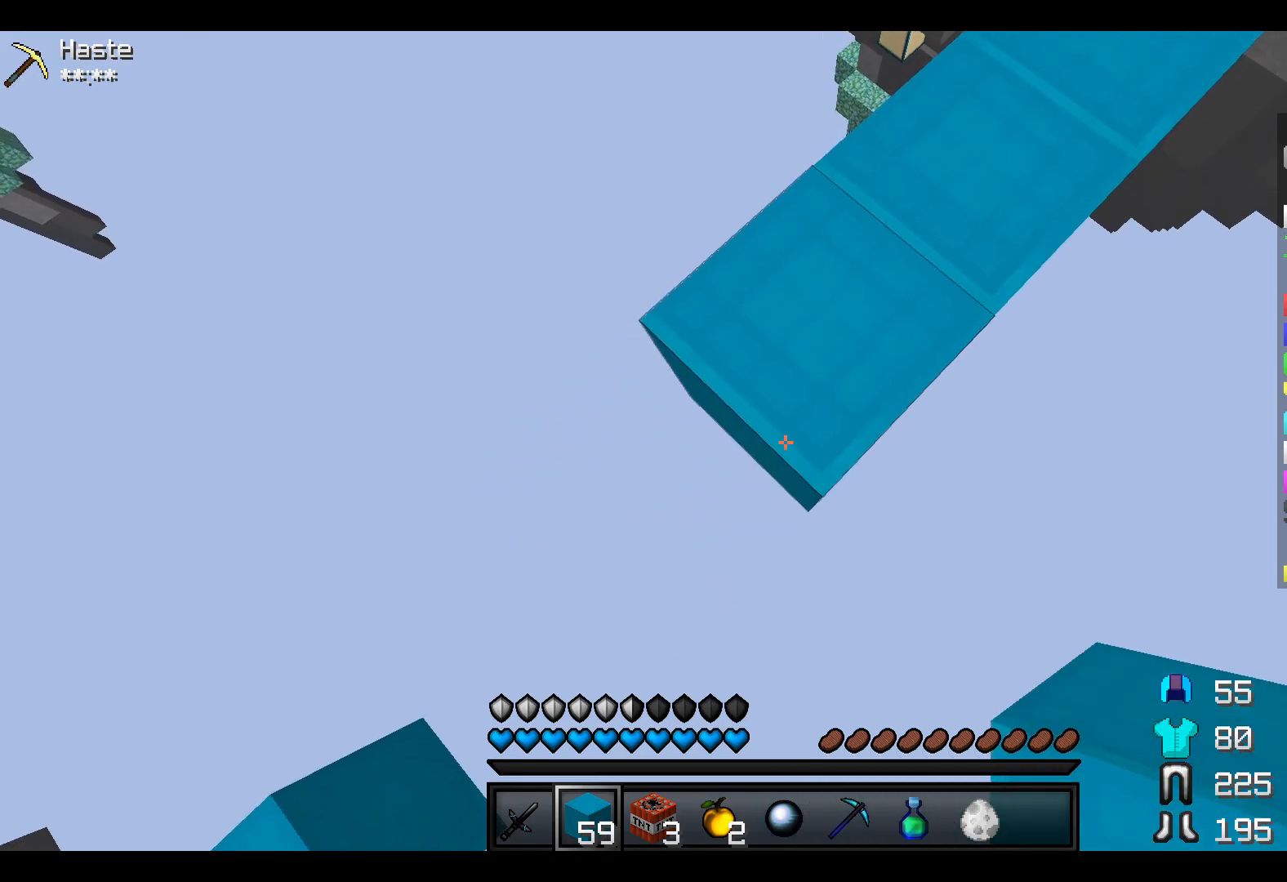
{"keys": ["a", "s"], "events": []}
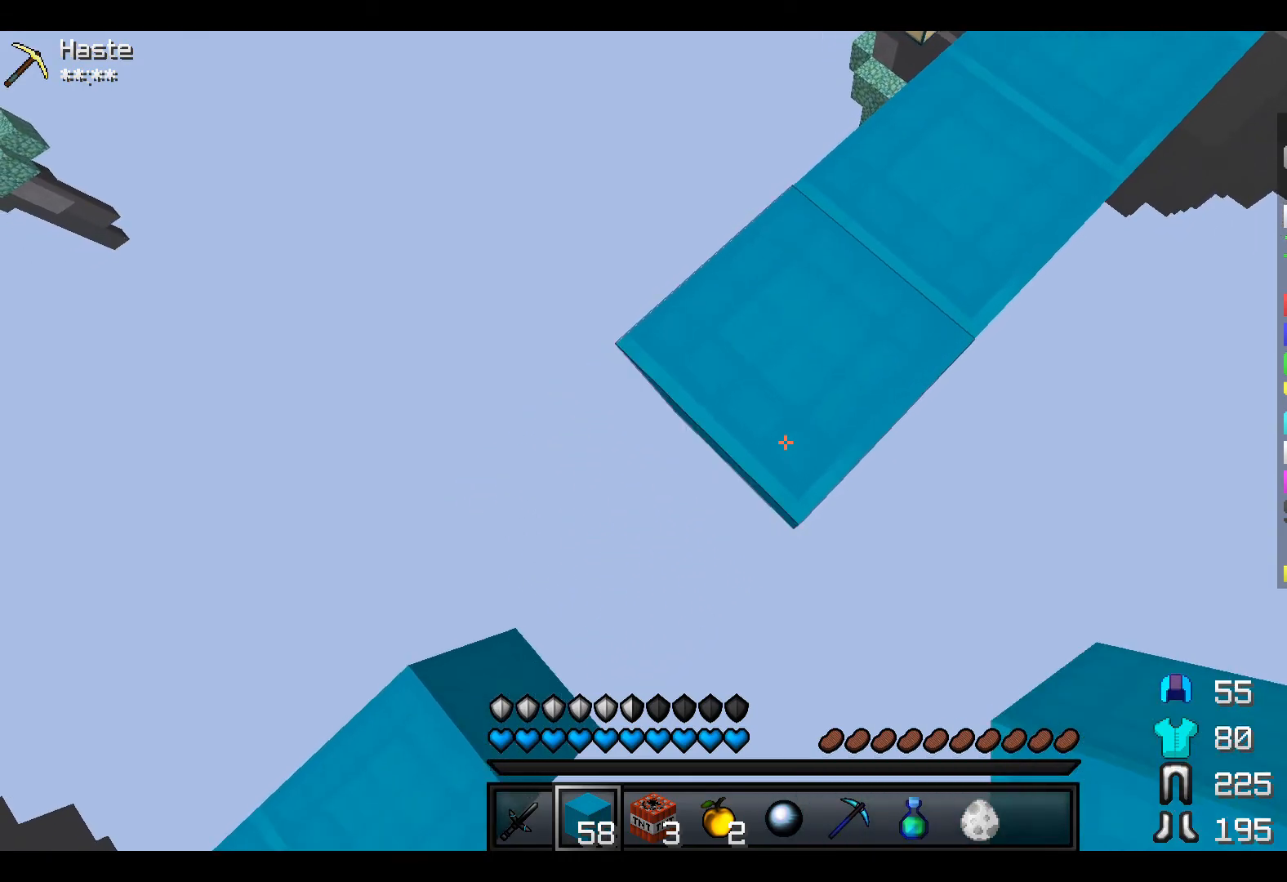
{"keys": ["d"], "events": [[300, "a", "up"], [300, "d", "down"], [300, "s", "up"]]}
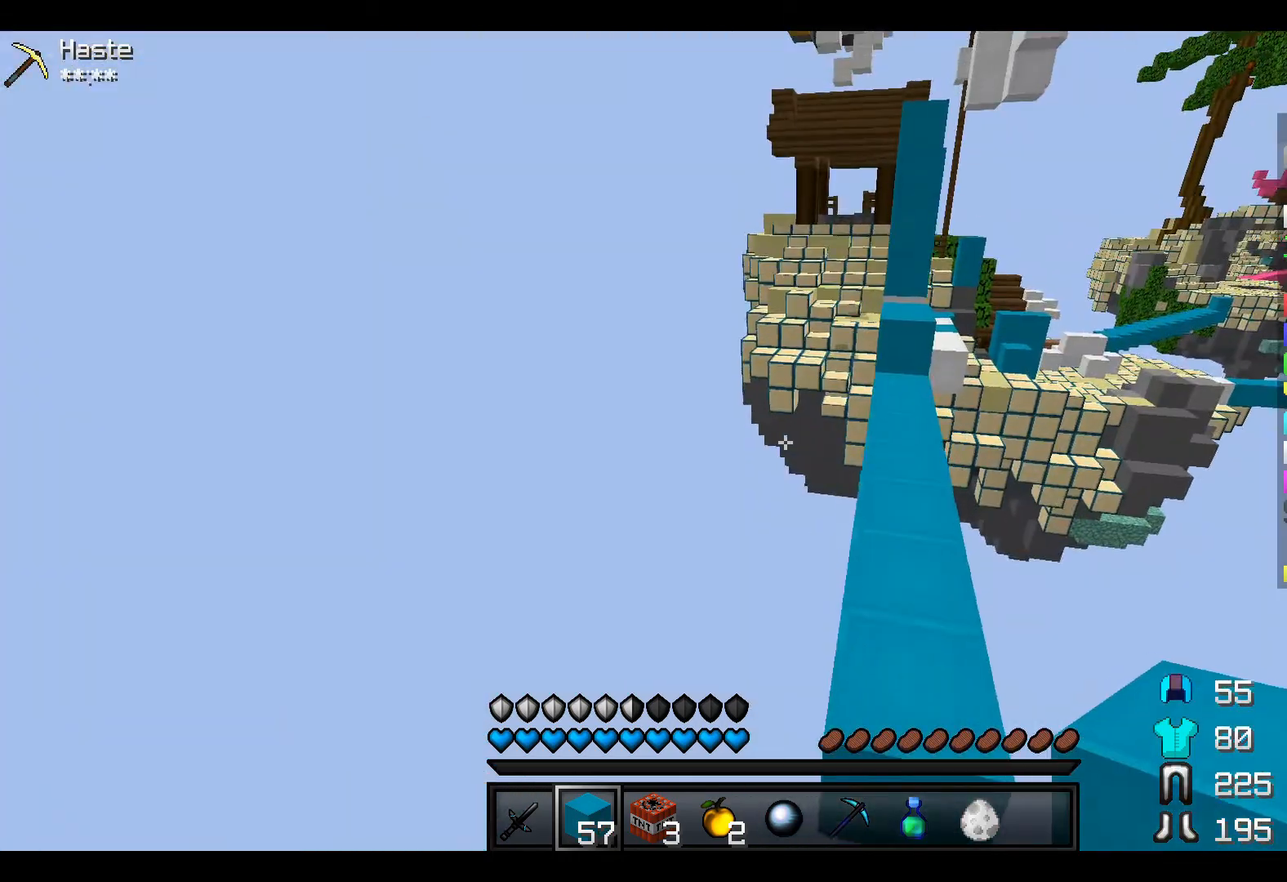
{"keys": ["d", "w"], "events": [[50, "w", "down"], [117, "d", "up"], [300, "d", "down"]]}
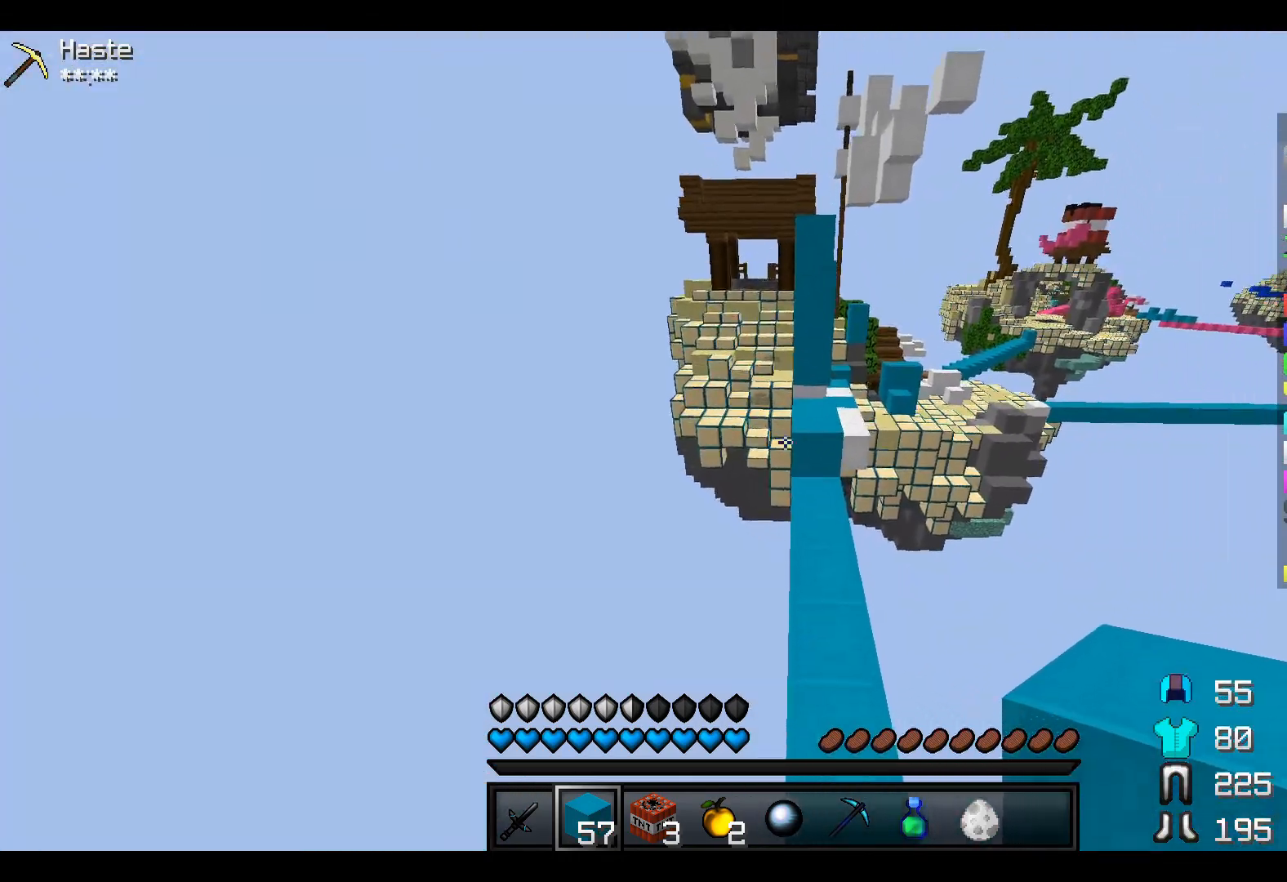
{"keys": ["w"], "events": [[17, "d", "up"]]}
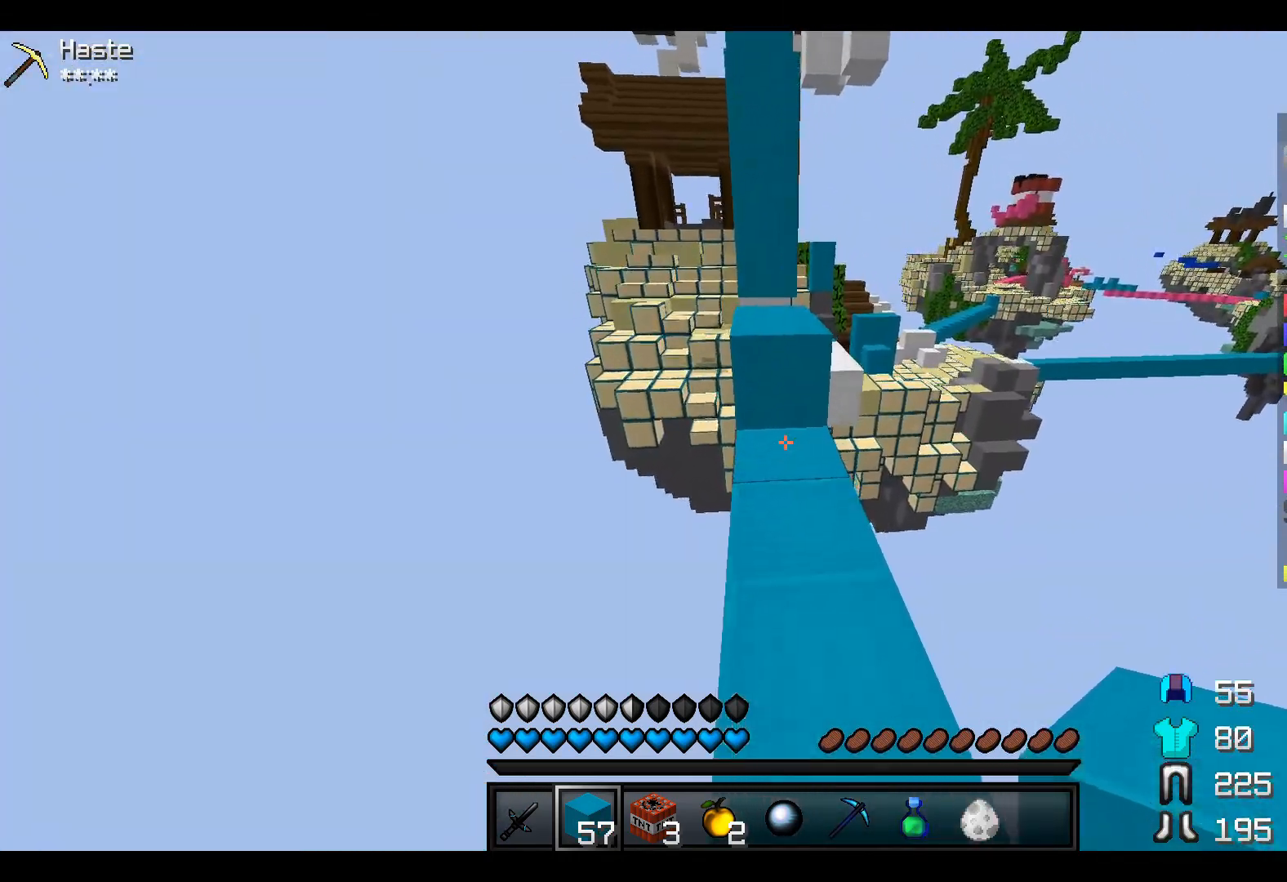
{"keys": ["w"], "events": []}
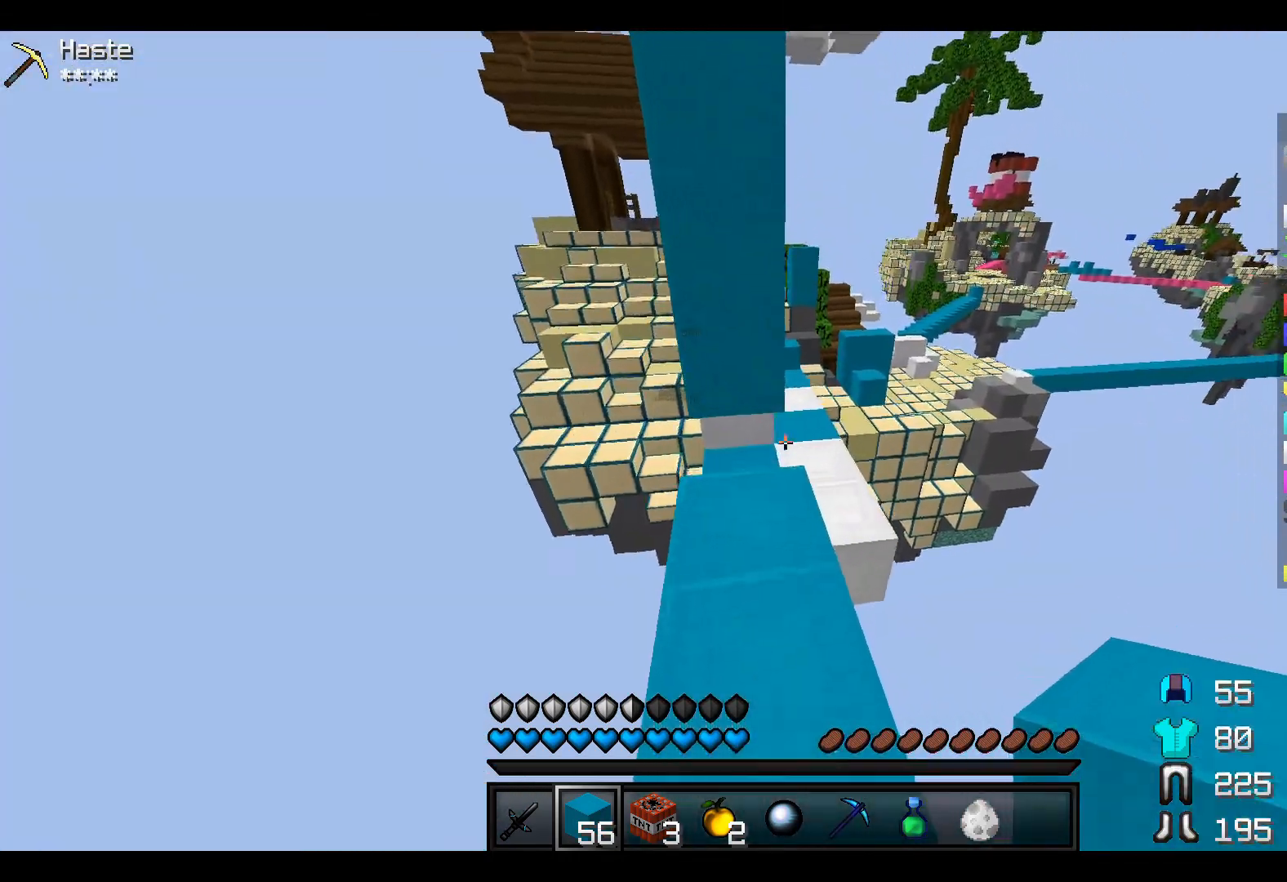
{"keys": ["w"], "events": []}
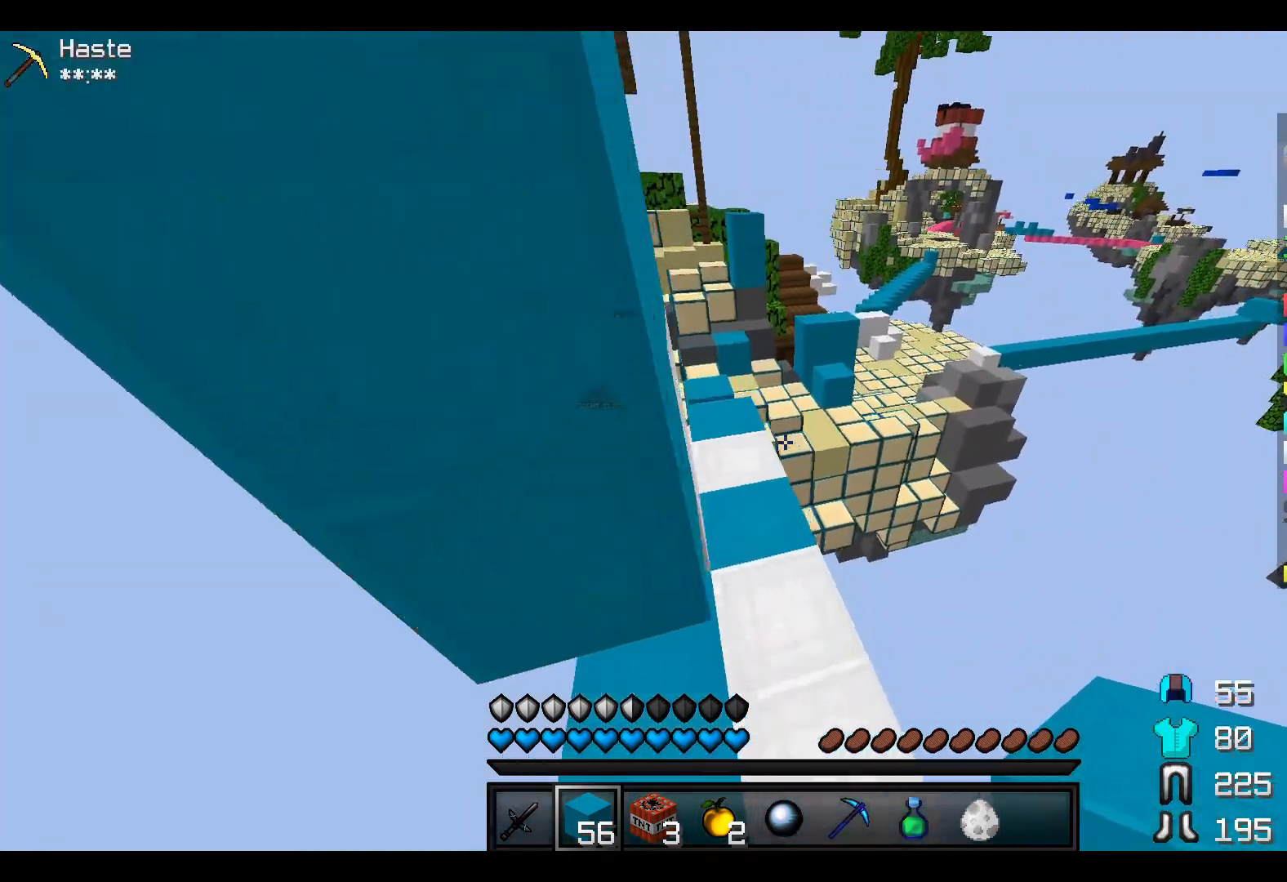
{"keys": ["w"], "events": []}
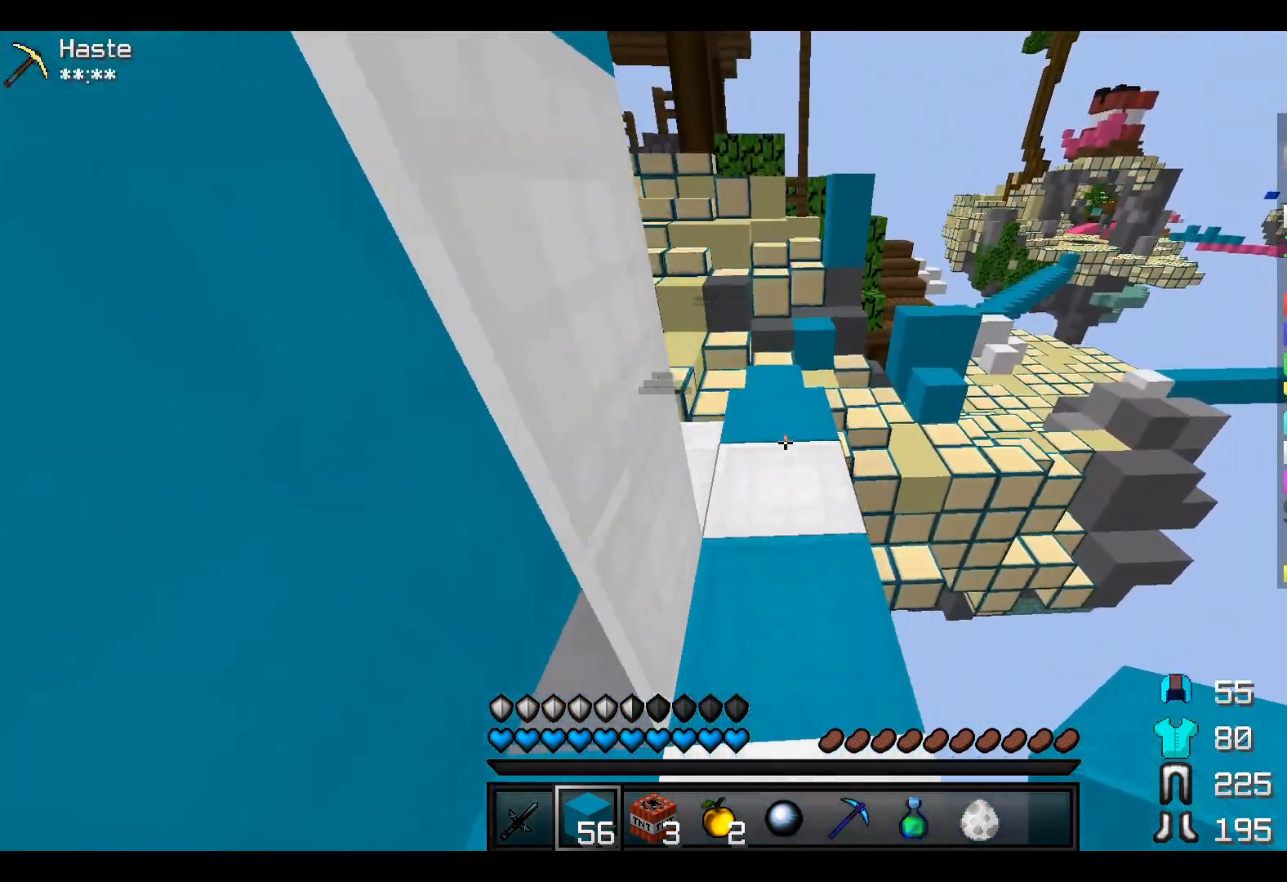
{"keys": ["w"], "events": []}